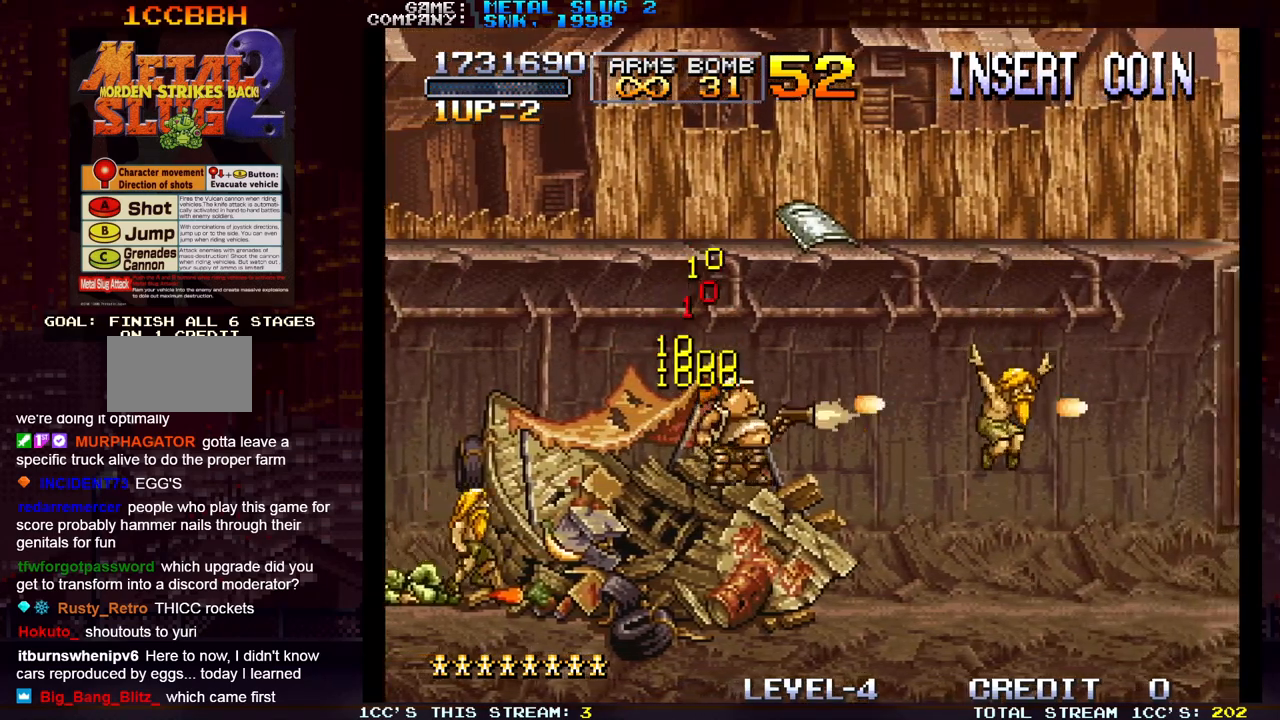
Gameplay with a controller (arcade stick); each line is a JSON object with the inputs held at the frame after it. "events" lists button and stick changes between this image and that frame as [ms after this image, input, new state], when the widget could be followed in between. Not read: L3 R3.
{"buttons": [], "left_stick": "right", "events": [[17, "SQUARE", "up"], [33, "left_stick", "right"], [117, "SQUARE", "down"], [150, "left_stick", "center"], [183, "SQUARE", "up"], [217, "left_stick", "right"], [283, "SQUARE", "down"], [350, "SQUARE", "up"], [350, "left_stick", "center"], [400, "left_stick", "right"], [433, "SQUARE", "down"], [500, "SQUARE", "up"]]}
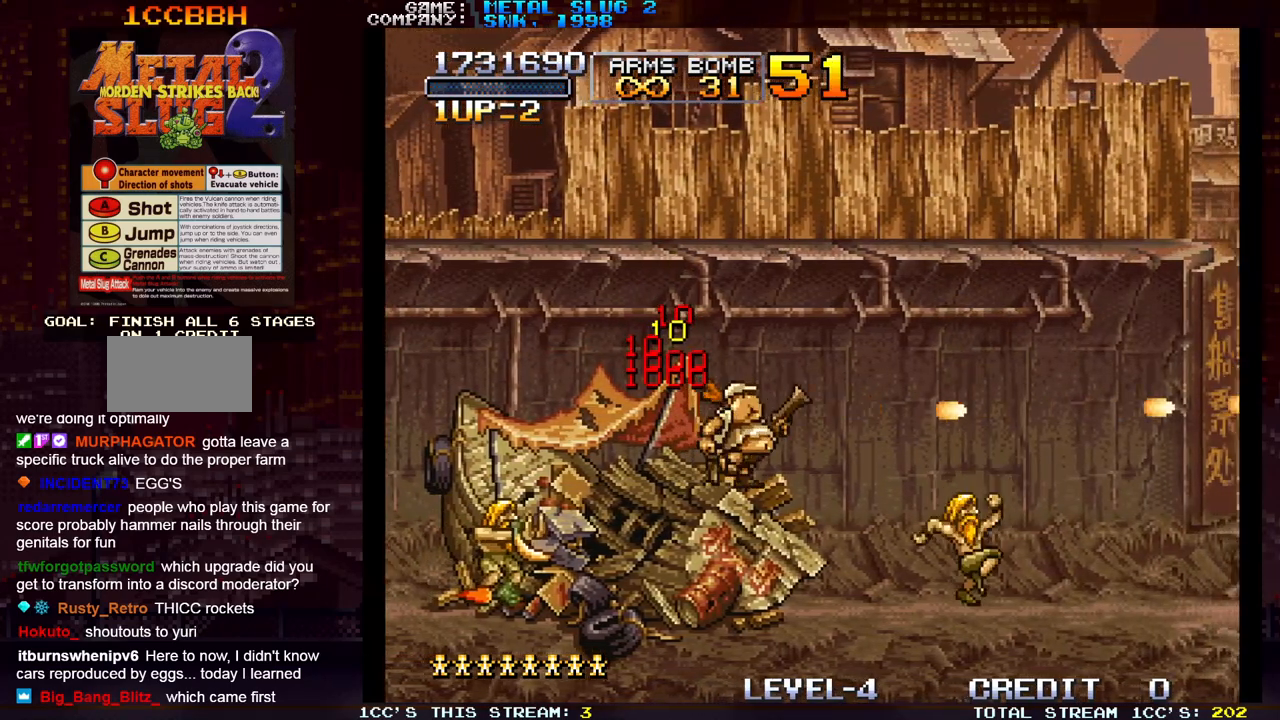
{"buttons": [], "left_stick": "right", "events": [[100, "SQUARE", "down"], [150, "SQUARE", "up"], [217, "SQUARE", "down"], [283, "SQUARE", "up"], [350, "SQUARE", "down"], [400, "SQUARE", "up"], [417, "SQUARE", "down"], [450, "SQUARE", "up"]]}
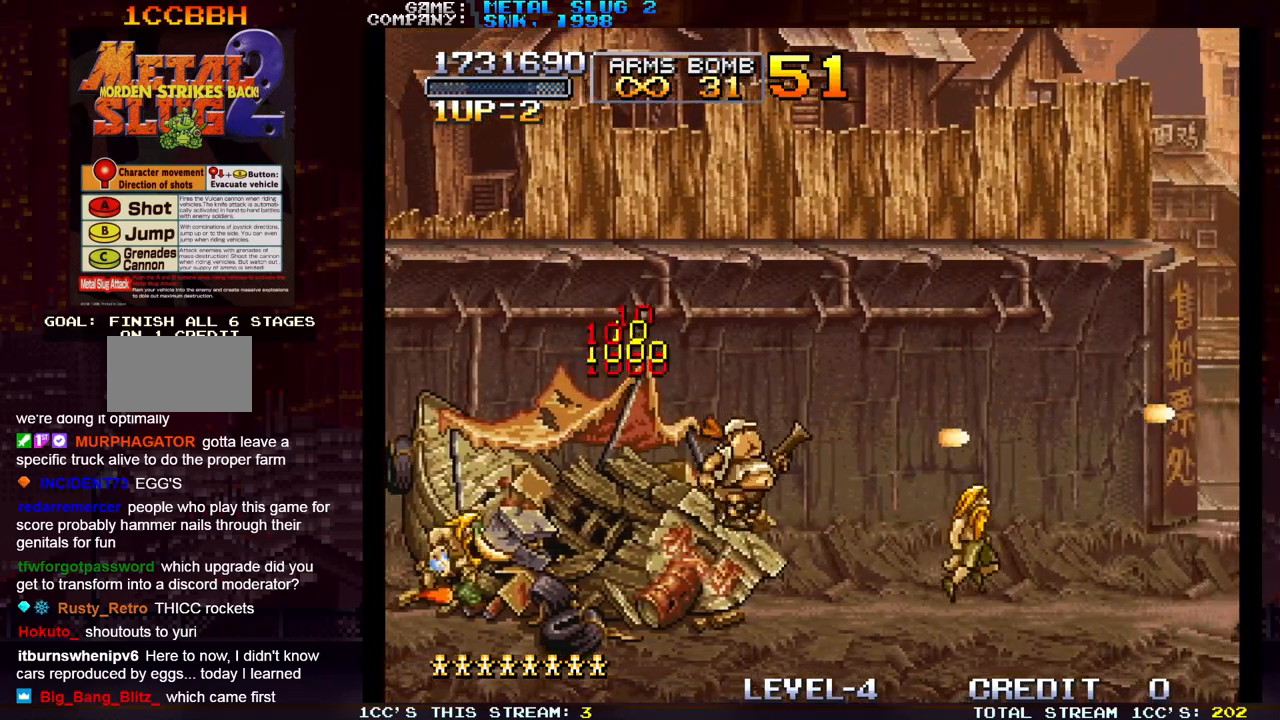
{"buttons": ["SQUARE"], "left_stick": "right", "events": [[50, "SQUARE", "down"], [100, "SQUARE", "up"], [133, "SQUARE", "down"], [167, "SQUARE", "up"], [250, "SQUARE", "down"], [300, "SQUARE", "up"], [333, "SQUARE", "down"], [383, "SQUARE", "up"], [450, "SQUARE", "down"]]}
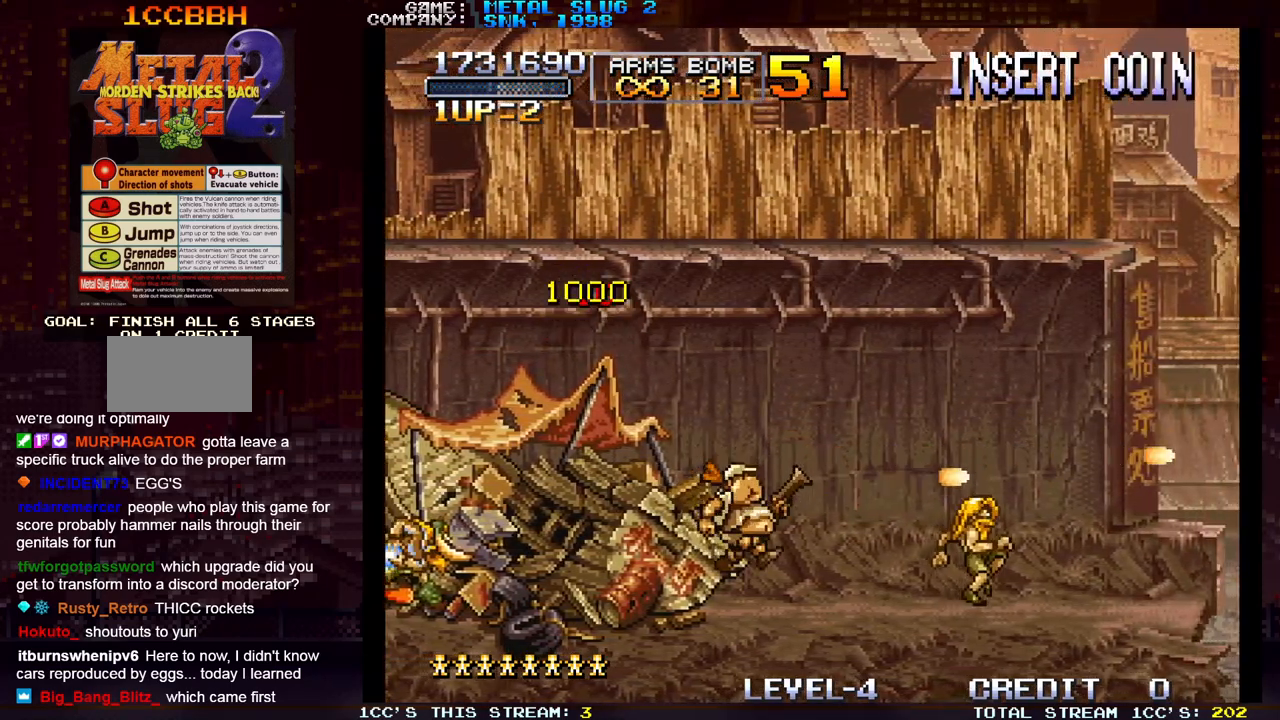
{"buttons": [], "left_stick": "right", "events": [[17, "SQUARE", "up"], [50, "SQUARE", "down"], [100, "SQUARE", "up"], [167, "SQUARE", "down"], [217, "SQUARE", "up"], [267, "SQUARE", "down"], [300, "SQUARE", "up"]]}
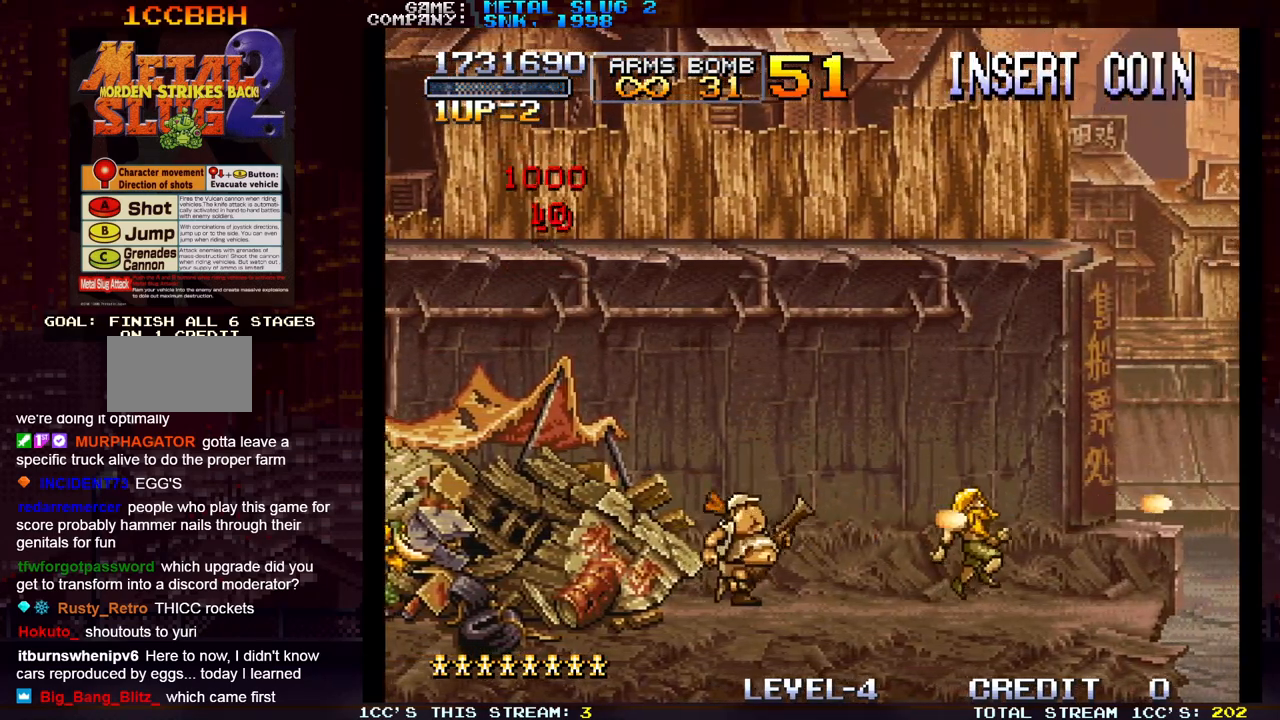
{"buttons": [], "left_stick": "right", "events": []}
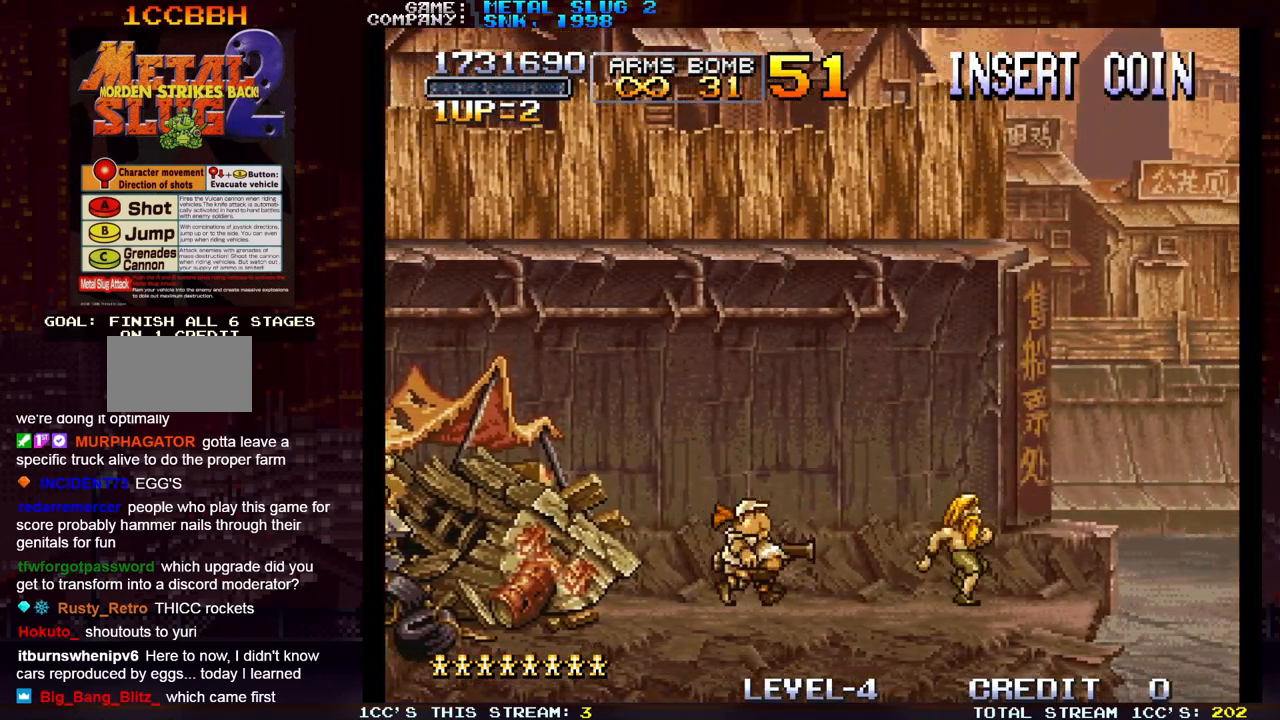
{"buttons": [], "left_stick": "right", "events": [[50, "left_stick", "center"], [400, "left_stick", "right"]]}
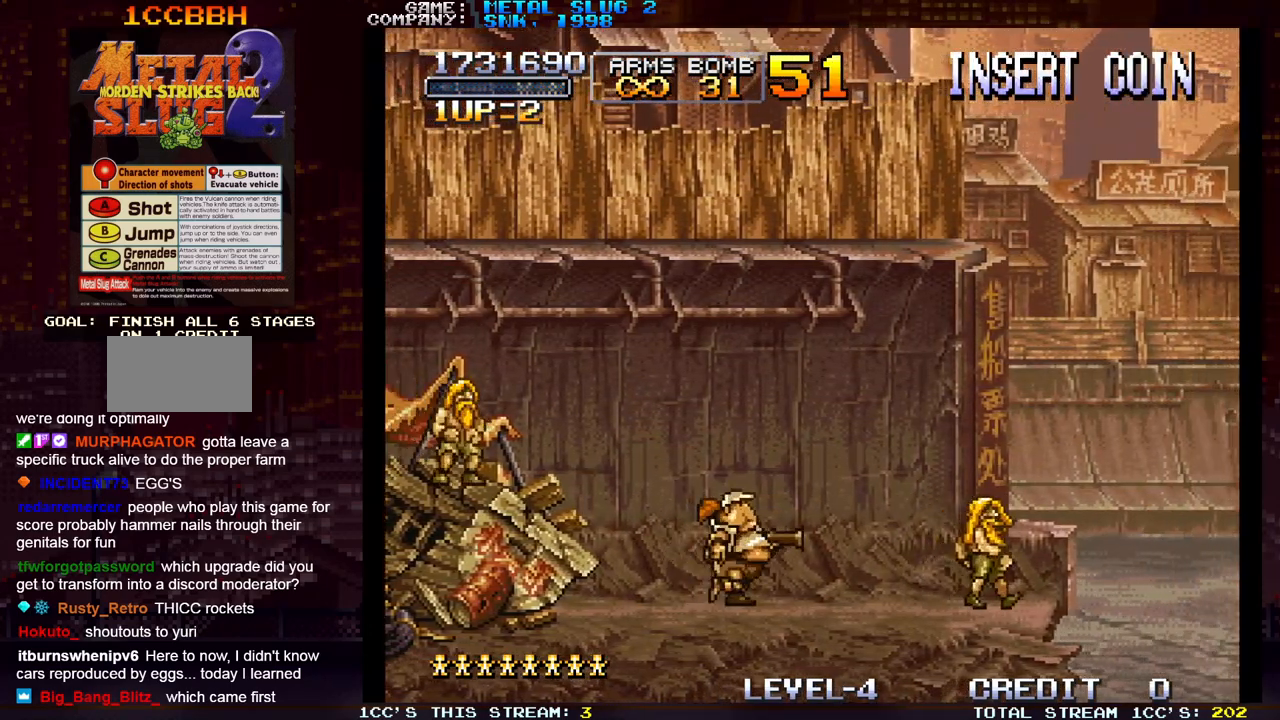
{"buttons": [], "left_stick": "right", "events": [[67, "SQUARE", "down"], [83, "TRIANGLE", "down"], [117, "SQUARE", "up"], [183, "TRIANGLE", "up"]]}
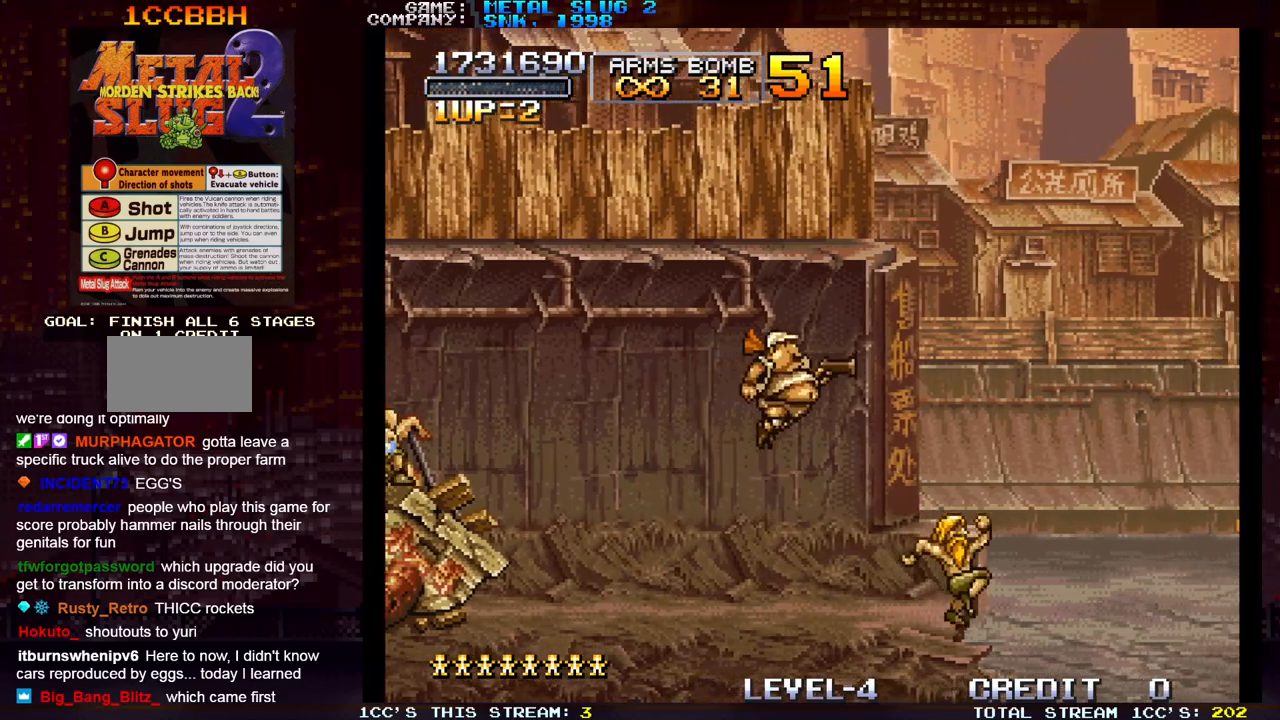
{"buttons": [], "left_stick": "center", "events": [[217, "left_stick", "left"], [317, "left_stick", "center"], [367, "left_stick", "right"], [467, "left_stick", "center"]]}
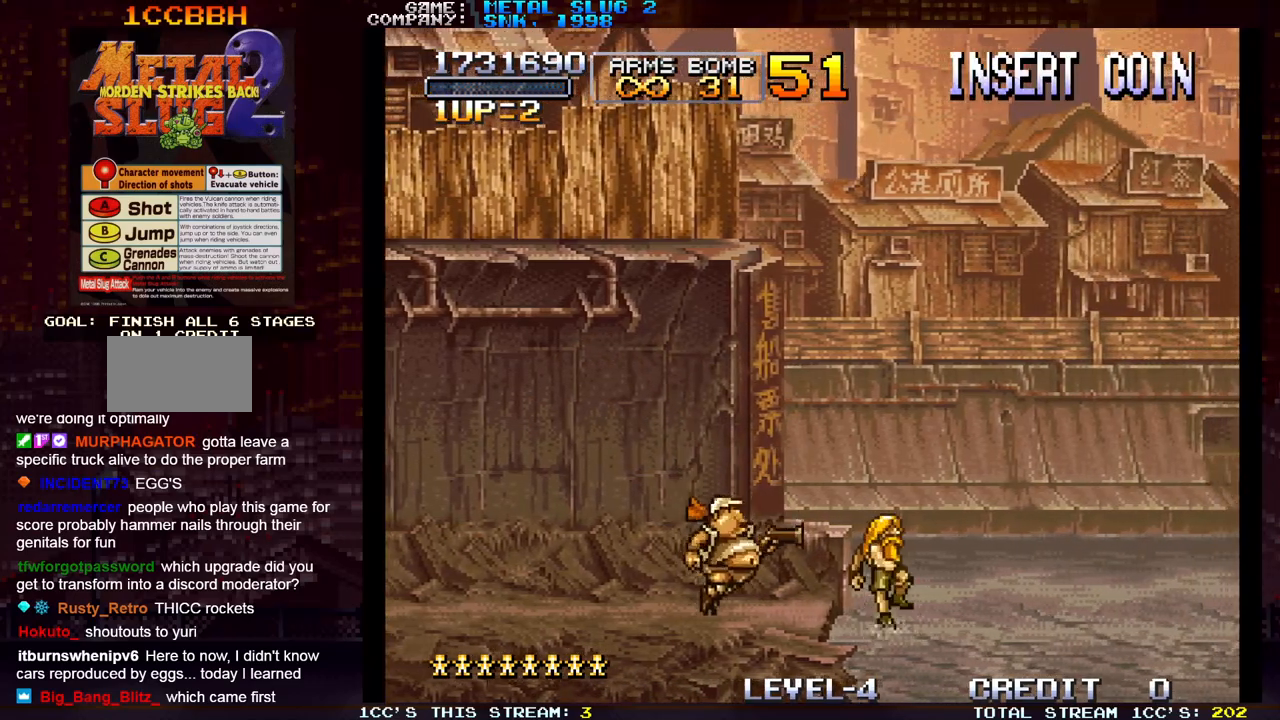
{"buttons": [], "left_stick": "right", "events": [[183, "left_stick", "right"]]}
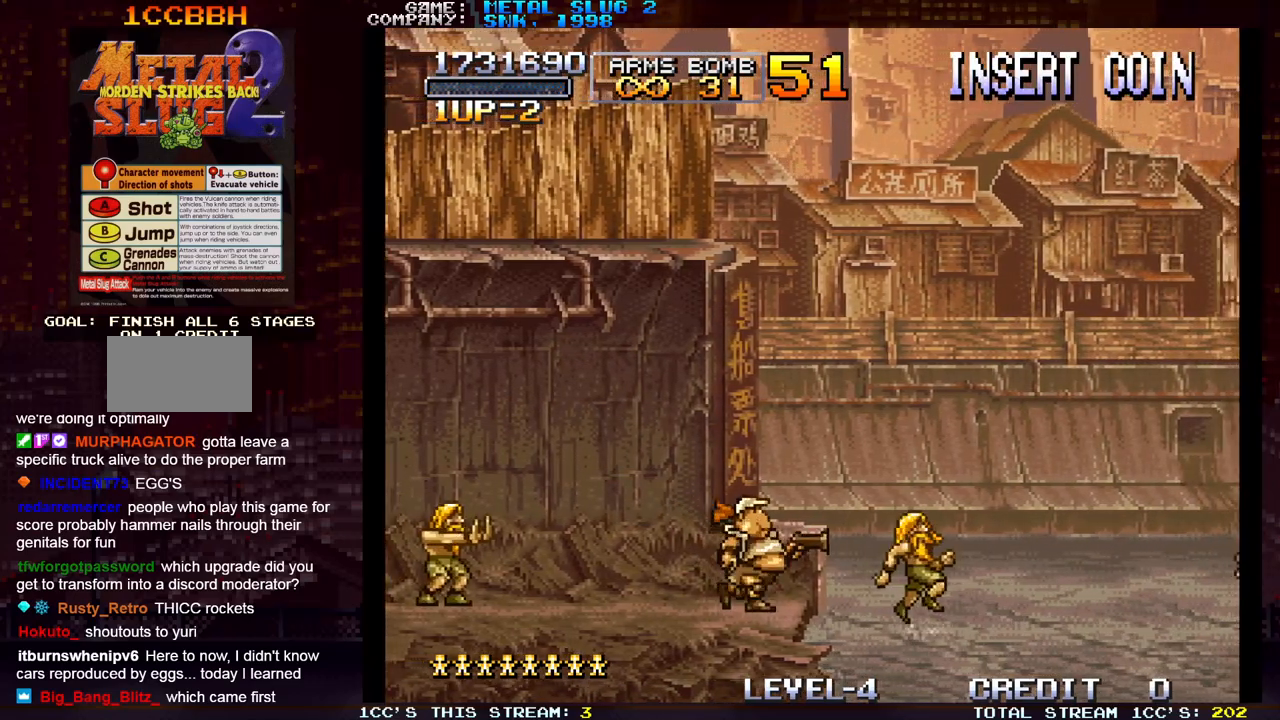
{"buttons": [], "left_stick": "left", "events": [[117, "TRIANGLE", "down"], [217, "TRIANGLE", "up"], [383, "left_stick", "center"], [433, "left_stick", "left"]]}
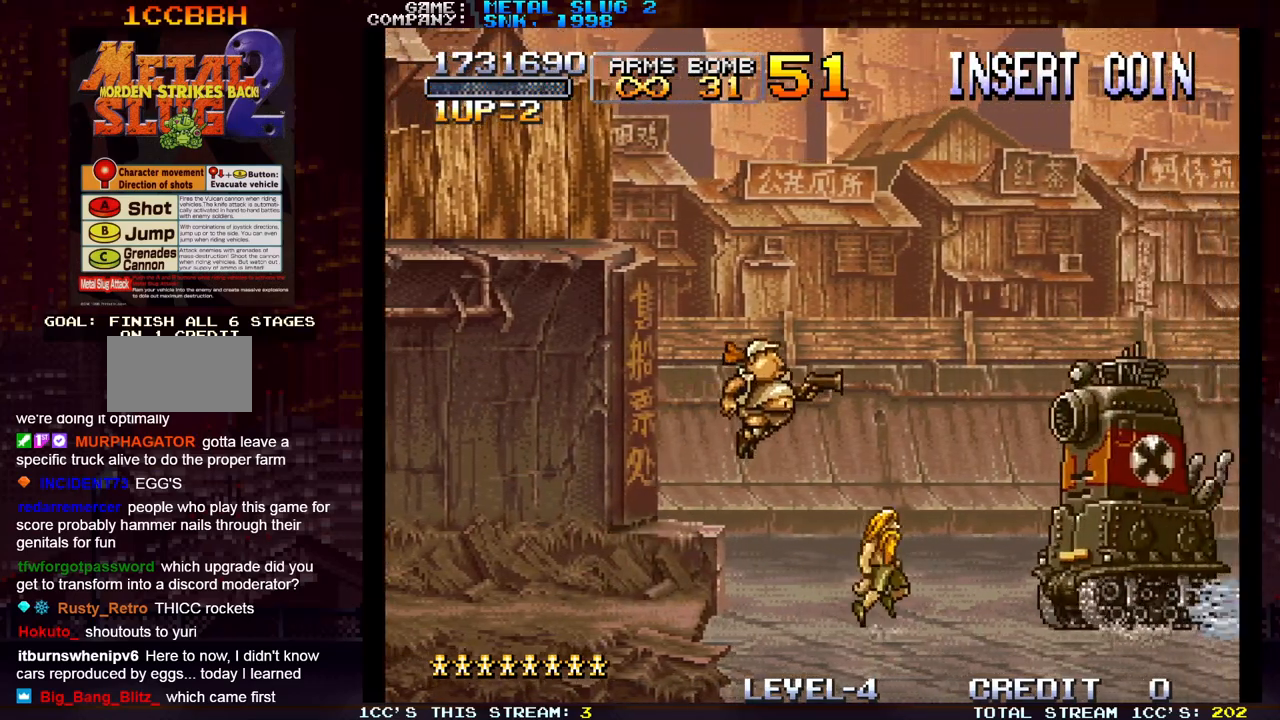
{"buttons": ["SQUARE"], "left_stick": "center", "events": [[300, "left_stick", "right"], [350, "R1", "down"], [367, "SQUARE", "down"], [417, "SQUARE", "up"], [417, "left_stick", "center"], [433, "R1", "up"], [500, "SQUARE", "down"]]}
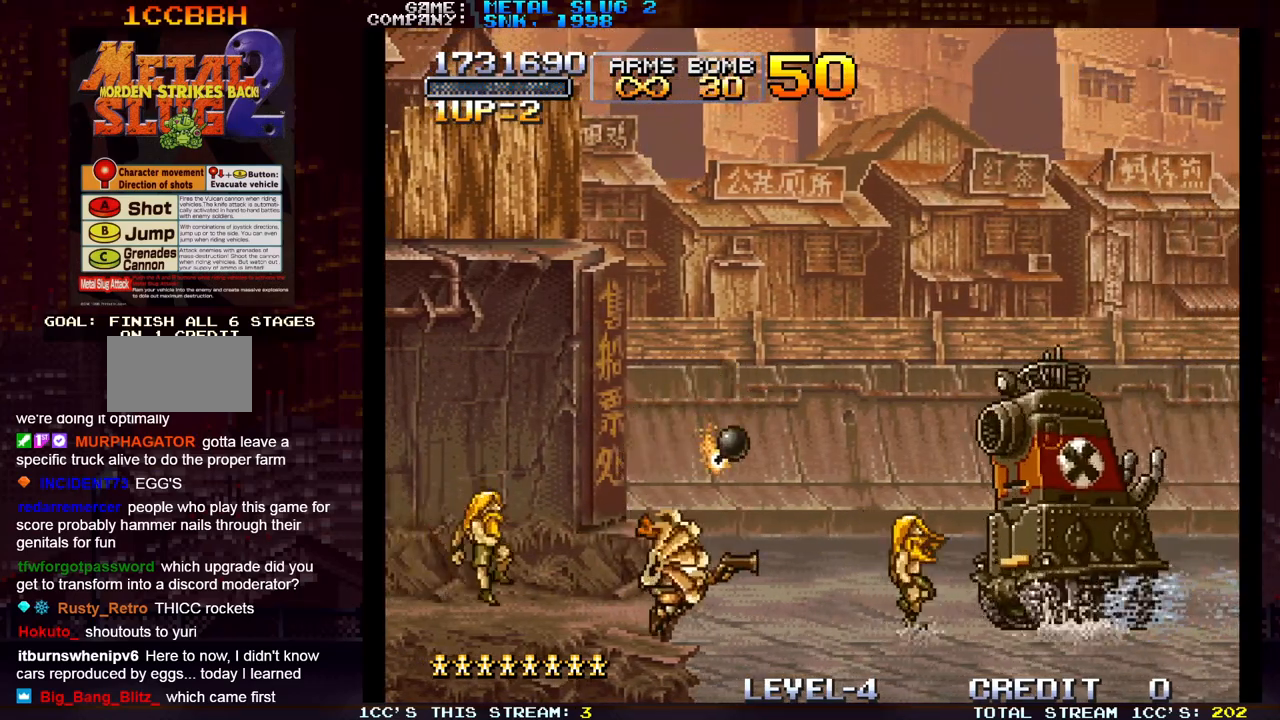
{"buttons": ["SQUARE", "R1"], "left_stick": "center", "events": [[17, "R1", "down"], [83, "R1", "up"], [83, "SQUARE", "up"], [150, "R1", "down"], [150, "SQUARE", "down"], [233, "R1", "up"], [233, "SQUARE", "up"], [317, "SQUARE", "down"], [333, "R1", "down"], [400, "SQUARE", "up"], [417, "R1", "up"], [500, "R1", "down"], [500, "SQUARE", "down"]]}
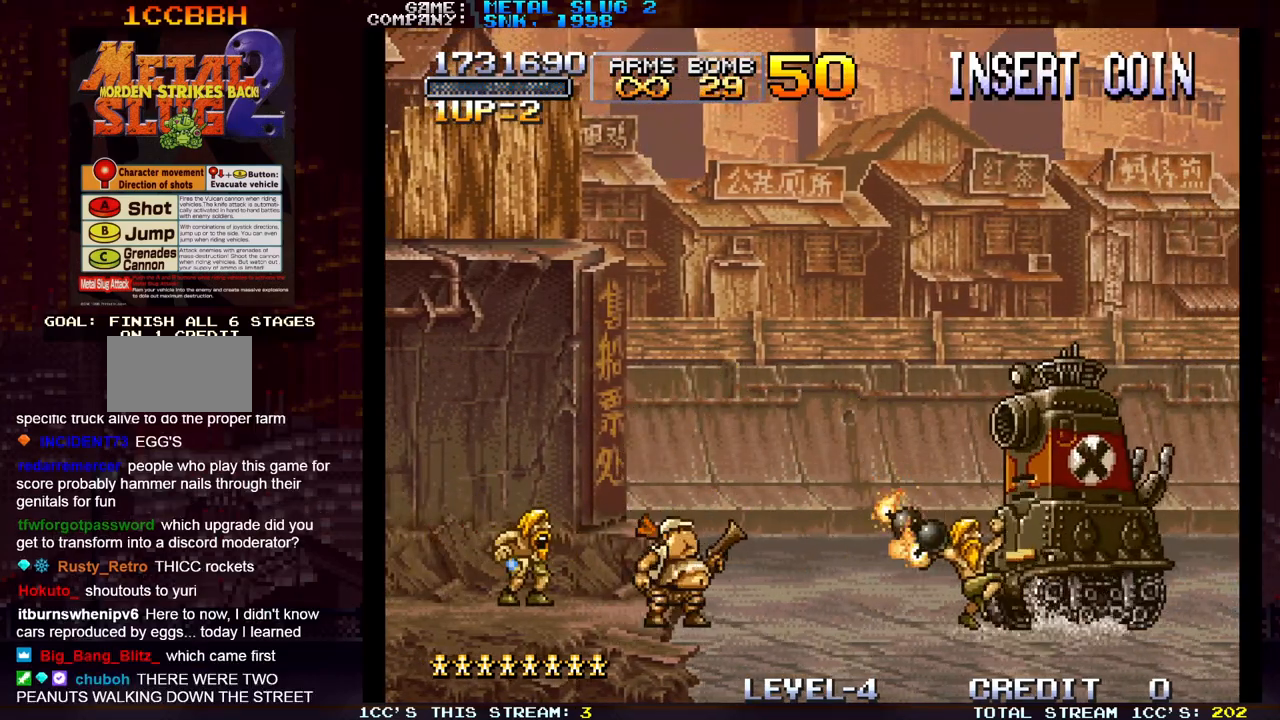
{"buttons": [], "left_stick": "center", "events": [[83, "R1", "up"], [83, "SQUARE", "up"], [183, "R1", "down"], [183, "SQUARE", "down"], [250, "R1", "up"], [250, "SQUARE", "up"], [350, "R1", "down"], [367, "SQUARE", "down"], [417, "SQUARE", "up"], [433, "R1", "up"]]}
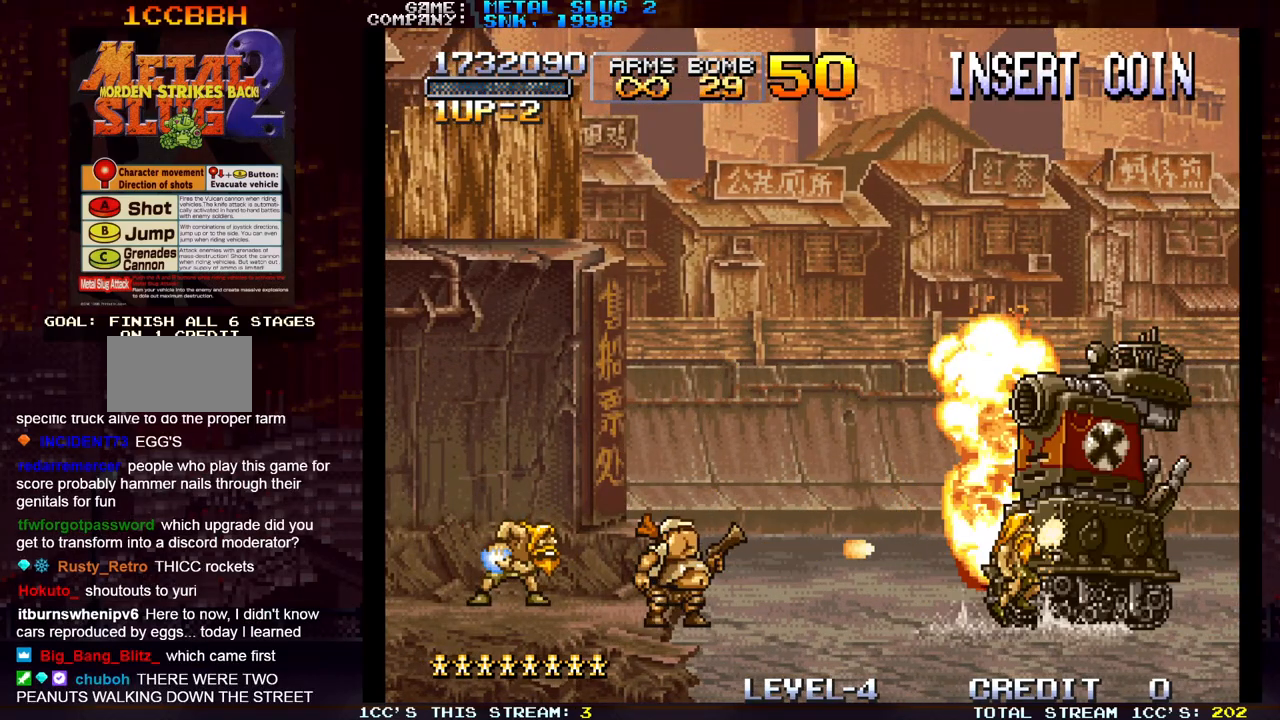
{"buttons": [], "left_stick": "center", "events": [[33, "R1", "down"], [33, "SQUARE", "down"], [100, "R1", "up"], [100, "SQUARE", "up"], [200, "R1", "down"], [200, "SQUARE", "down"], [250, "SQUARE", "up"], [267, "R1", "up"], [367, "R1", "down"], [367, "SQUARE", "down"], [433, "R1", "up"], [433, "SQUARE", "up"]]}
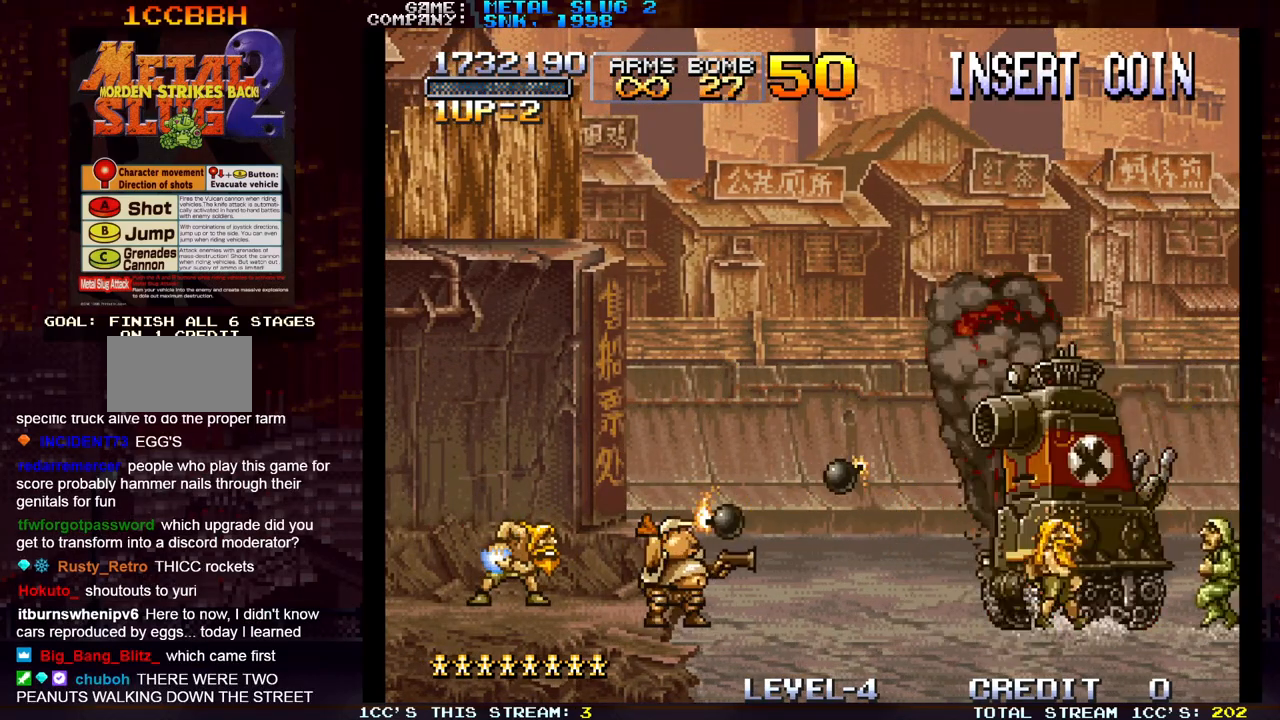
{"buttons": [], "left_stick": "center", "events": [[33, "R1", "down"], [33, "SQUARE", "down"], [100, "SQUARE", "up"], [117, "R1", "up"], [200, "R1", "down"], [200, "SQUARE", "down"], [283, "R1", "up"], [283, "SQUARE", "up"], [367, "R1", "down"], [367, "SQUARE", "down"], [433, "R1", "up"], [433, "SQUARE", "up"]]}
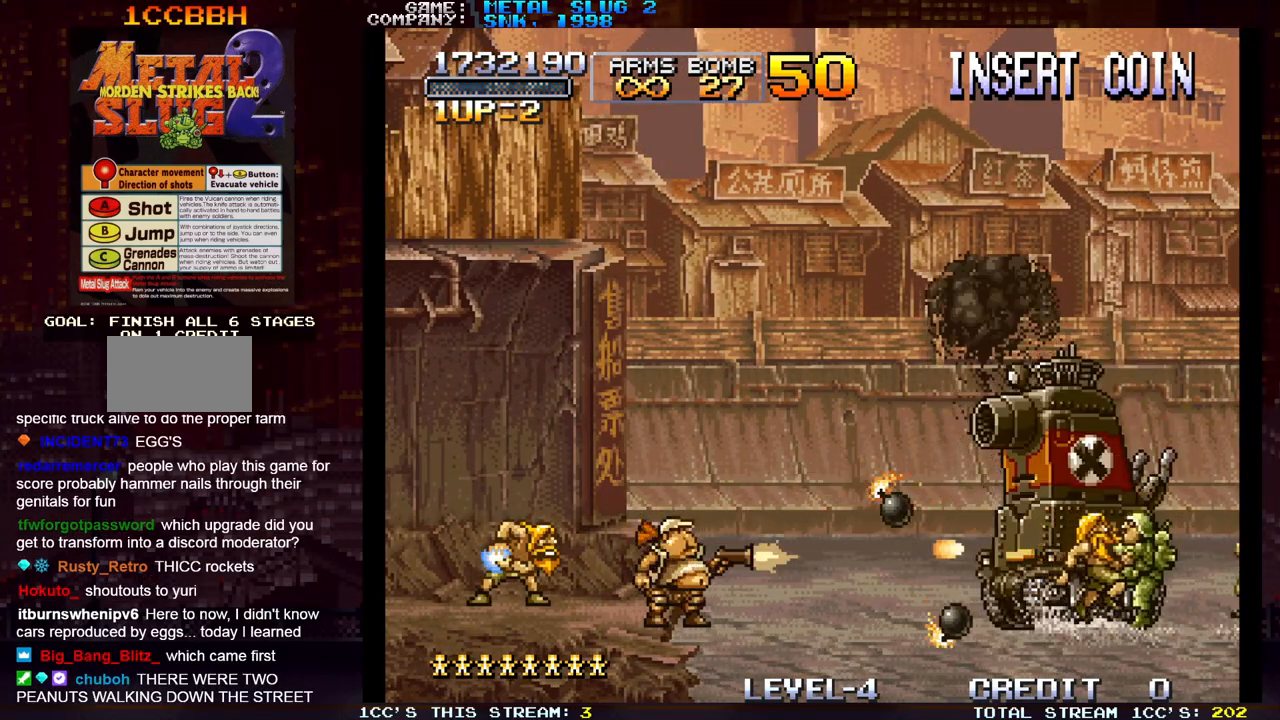
{"buttons": [], "left_stick": "center", "events": [[50, "R1", "down"], [50, "SQUARE", "down"], [117, "SQUARE", "up"], [133, "R1", "up"], [217, "R1", "down"], [217, "SQUARE", "down"], [300, "R1", "up"], [300, "SQUARE", "up"], [383, "R1", "down"], [400, "SQUARE", "down"], [450, "R1", "up"], [450, "SQUARE", "up"]]}
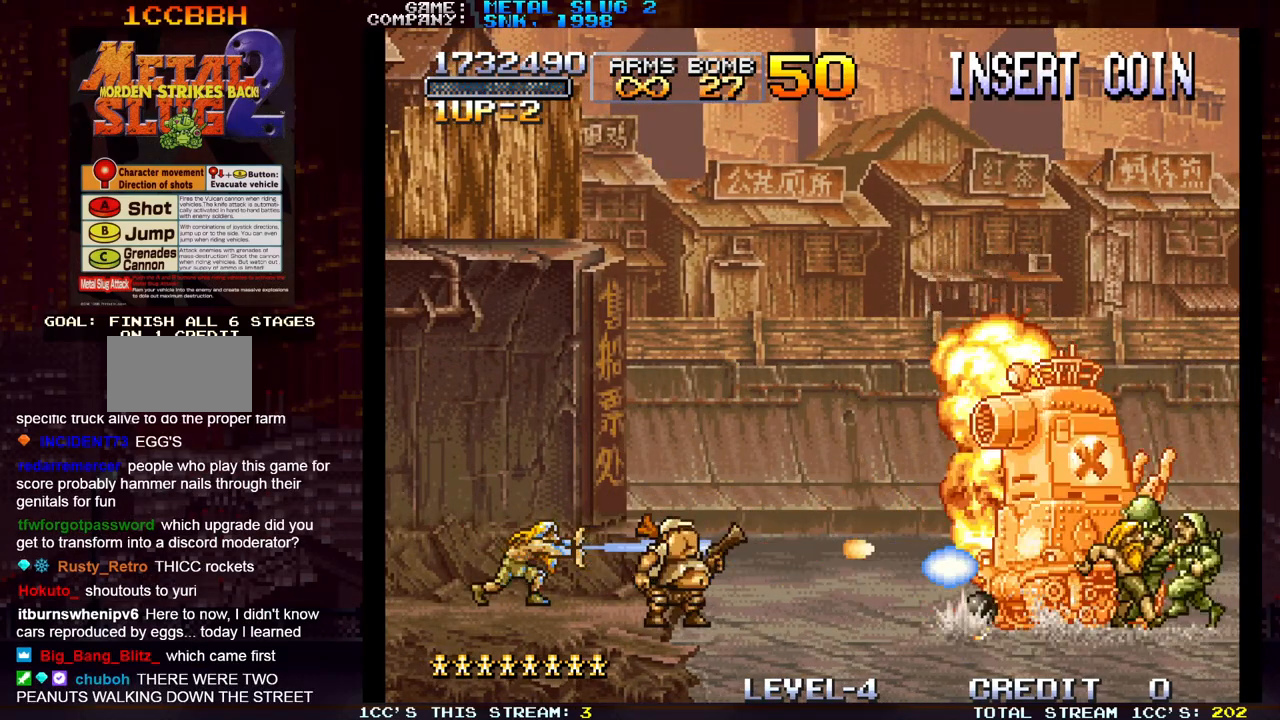
{"buttons": [], "left_stick": "center", "events": [[67, "R1", "down"], [67, "SQUARE", "down"], [133, "SQUARE", "up"], [150, "R1", "up"], [233, "R1", "down"], [250, "SQUARE", "down"], [317, "SQUARE", "up"], [333, "R1", "up"], [417, "R1", "down"], [417, "SQUARE", "down"], [483, "SQUARE", "up"], [500, "R1", "up"]]}
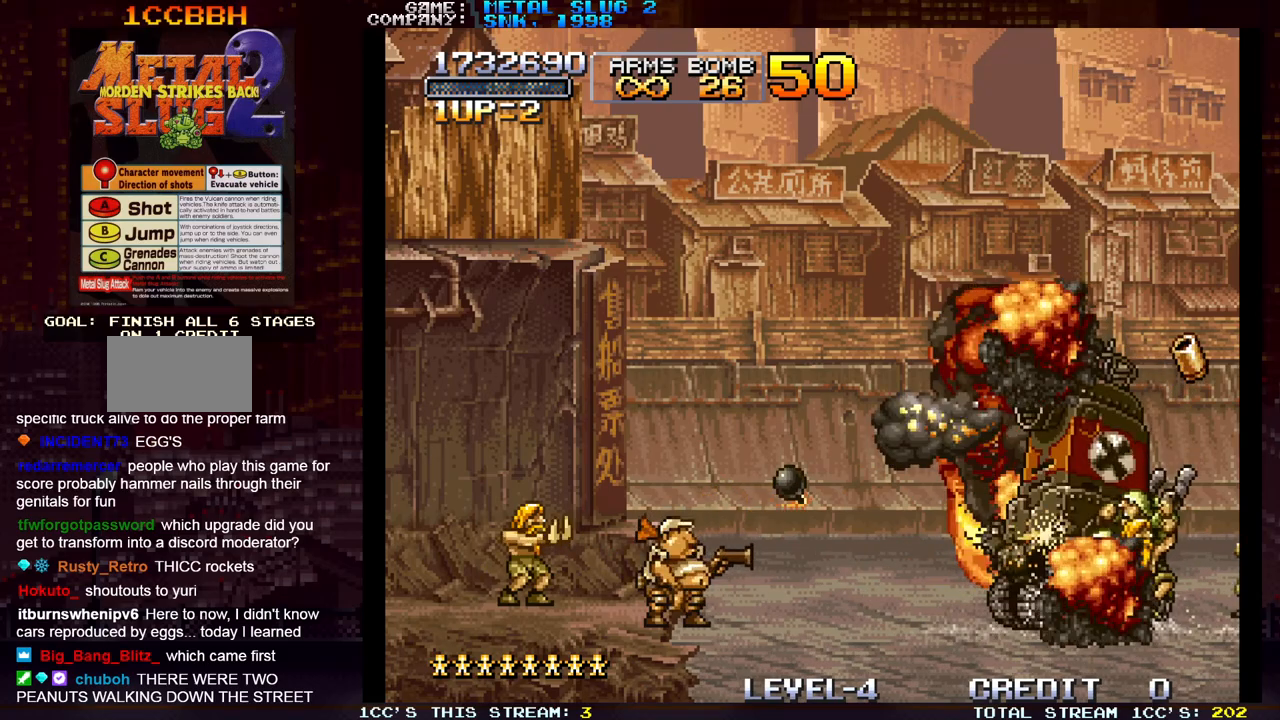
{"buttons": [], "left_stick": "center", "events": [[100, "R1", "down"], [100, "SQUARE", "down"], [167, "R1", "up"], [167, "SQUARE", "up"], [267, "SQUARE", "down"], [333, "SQUARE", "up"], [433, "SQUARE", "down"], [500, "SQUARE", "up"]]}
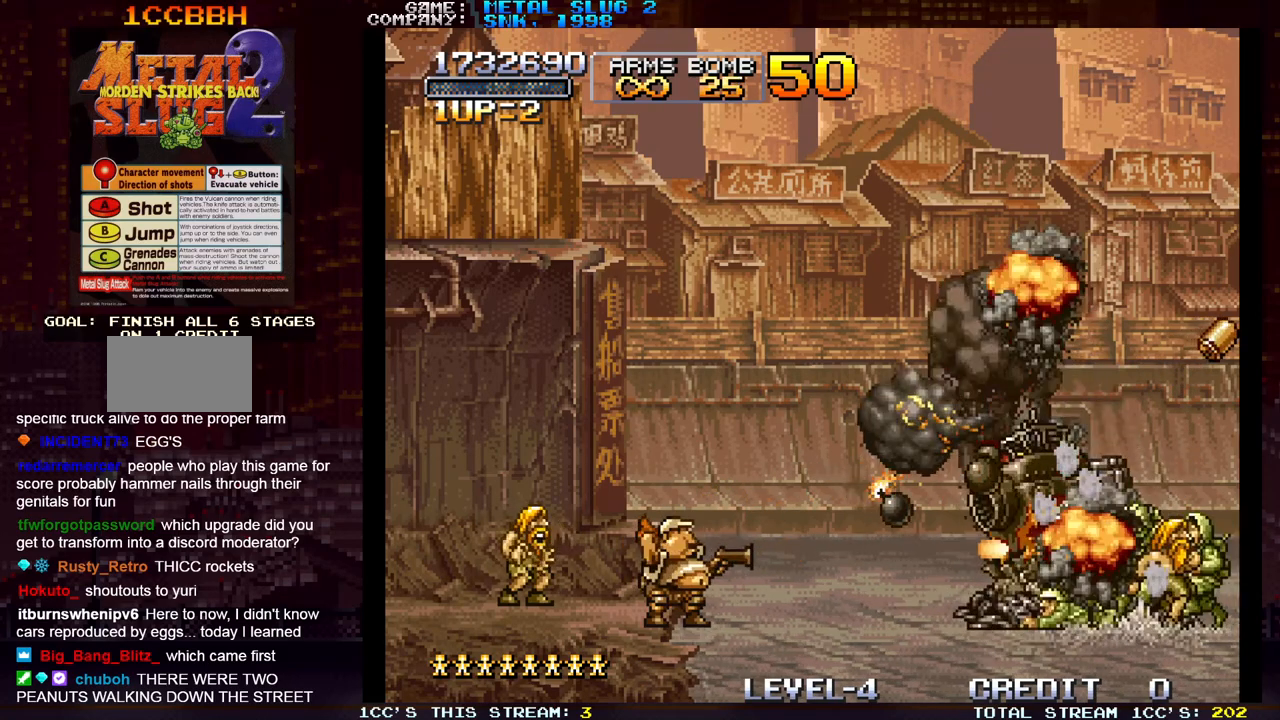
{"buttons": ["SQUARE"], "left_stick": "right", "events": [[100, "SQUARE", "down"], [167, "SQUARE", "up"], [200, "left_stick", "right"], [283, "SQUARE", "down"], [350, "SQUARE", "up"], [450, "SQUARE", "down"]]}
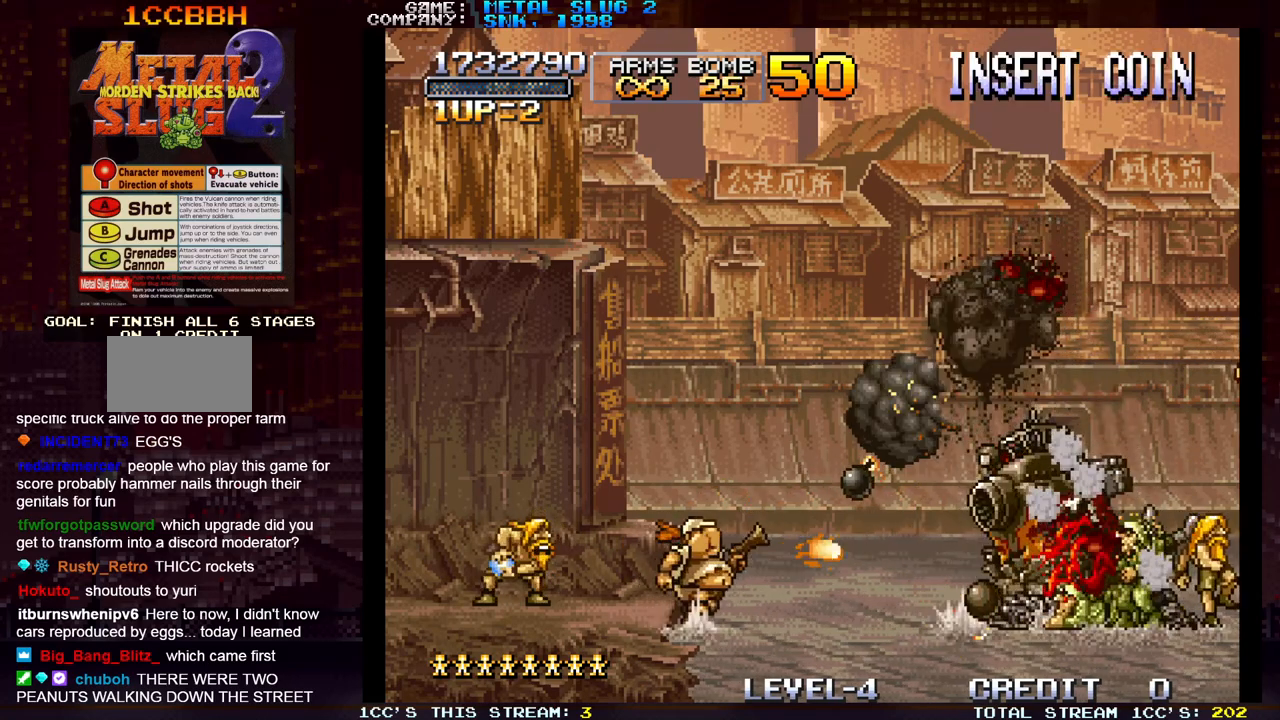
{"buttons": [], "left_stick": "right", "events": [[17, "SQUARE", "up"]]}
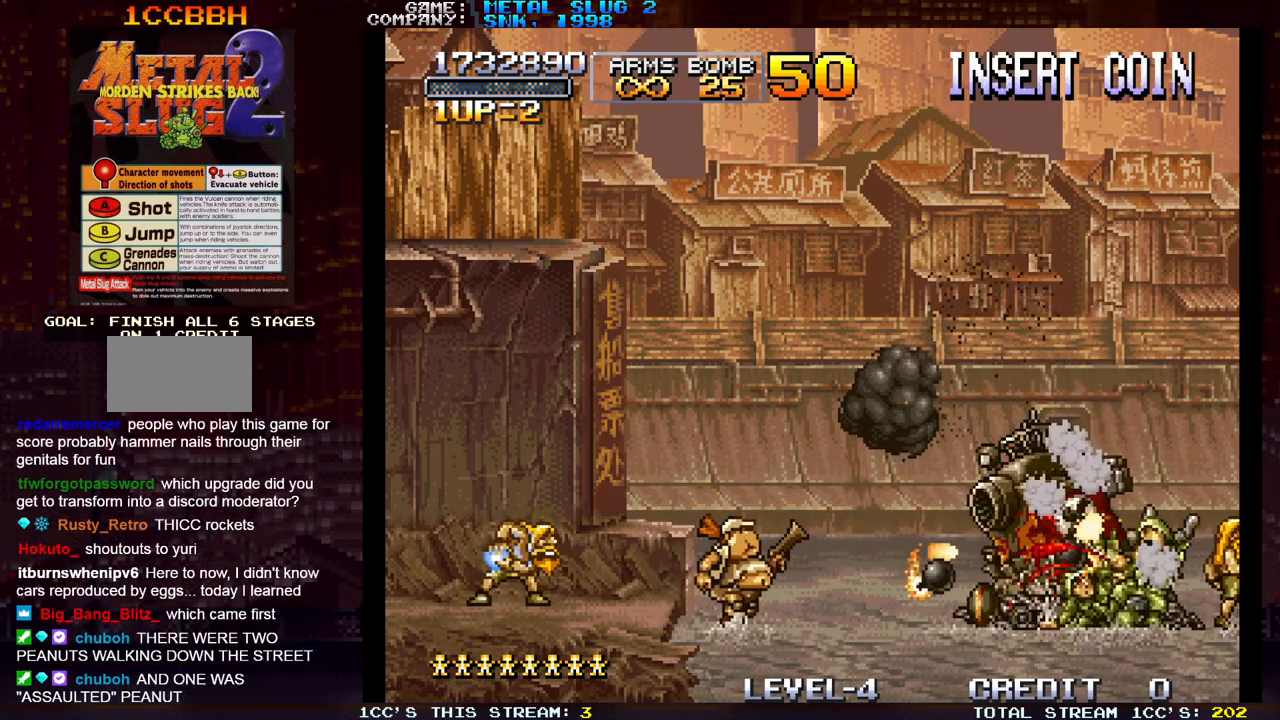
{"buttons": ["TRIANGLE"], "left_stick": "right", "events": [[317, "TRIANGLE", "down"]]}
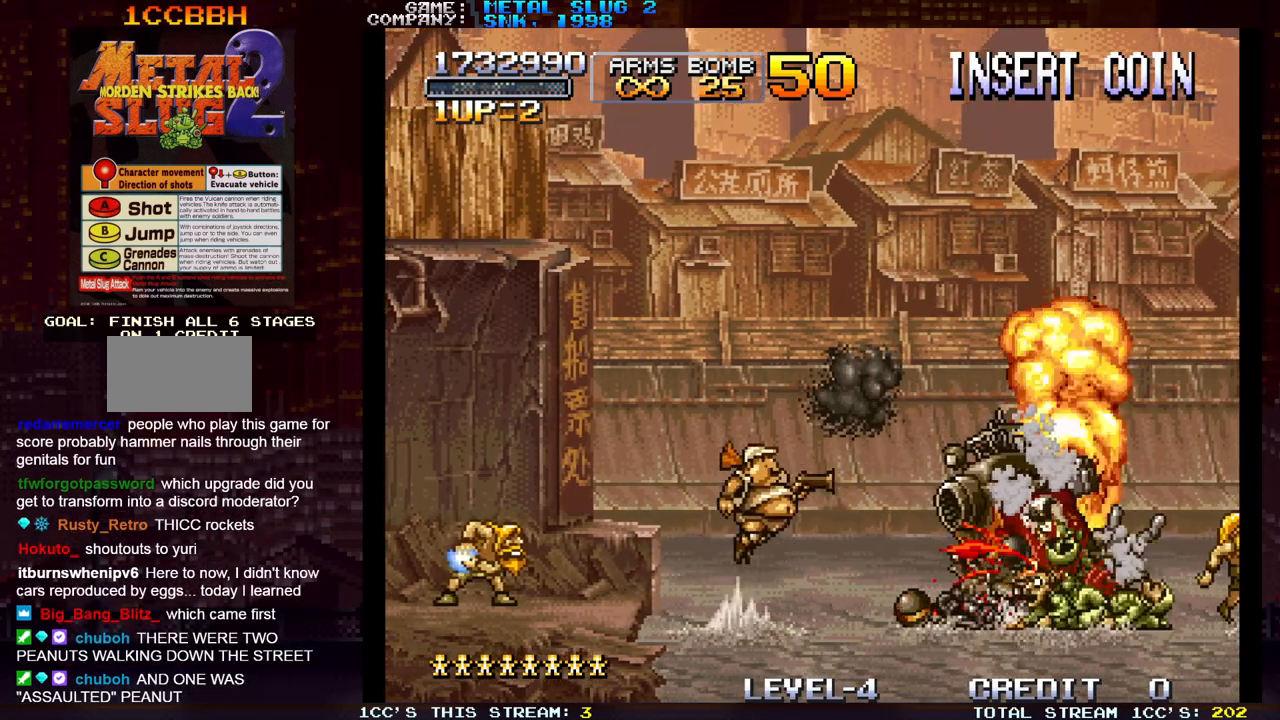
{"buttons": ["SQUARE"], "left_stick": "right", "events": [[400, "TRIANGLE", "up"], [433, "SQUARE", "down"]]}
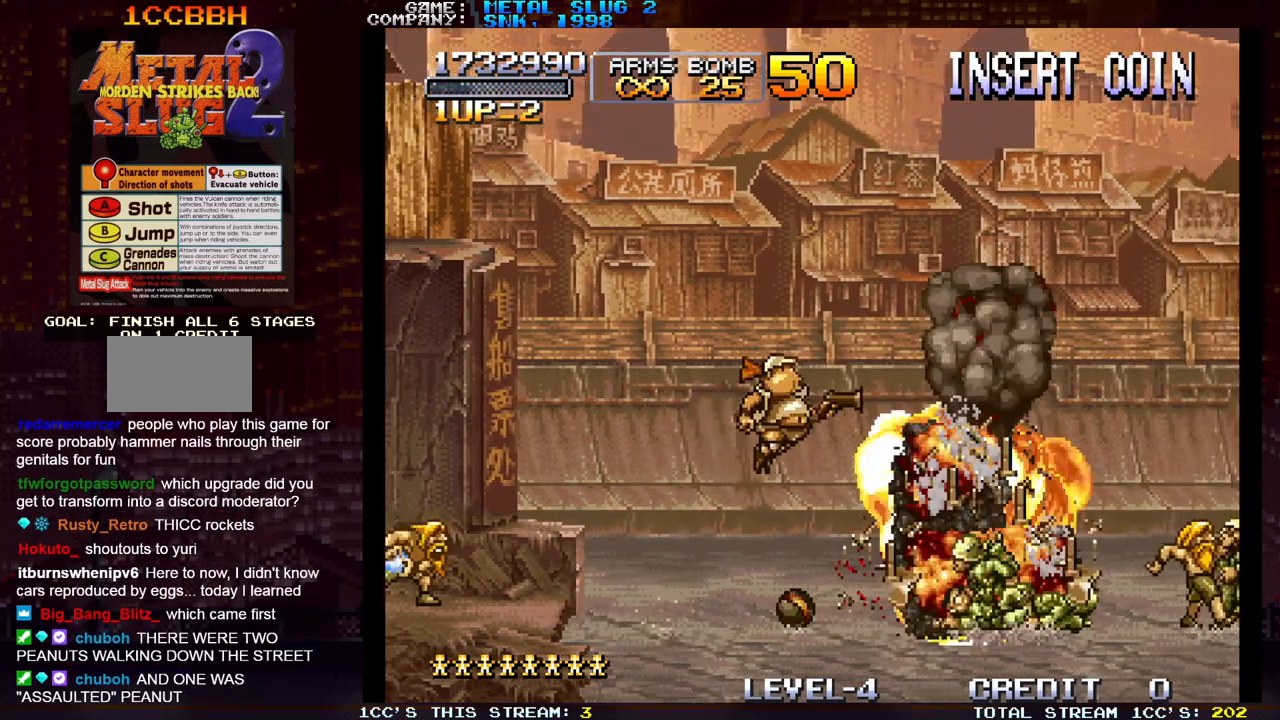
{"buttons": ["SQUARE"], "left_stick": "right", "events": [[17, "SQUARE", "up"], [117, "SQUARE", "down"], [183, "SQUARE", "up"], [283, "SQUARE", "down"], [350, "SQUARE", "up"], [467, "SQUARE", "down"]]}
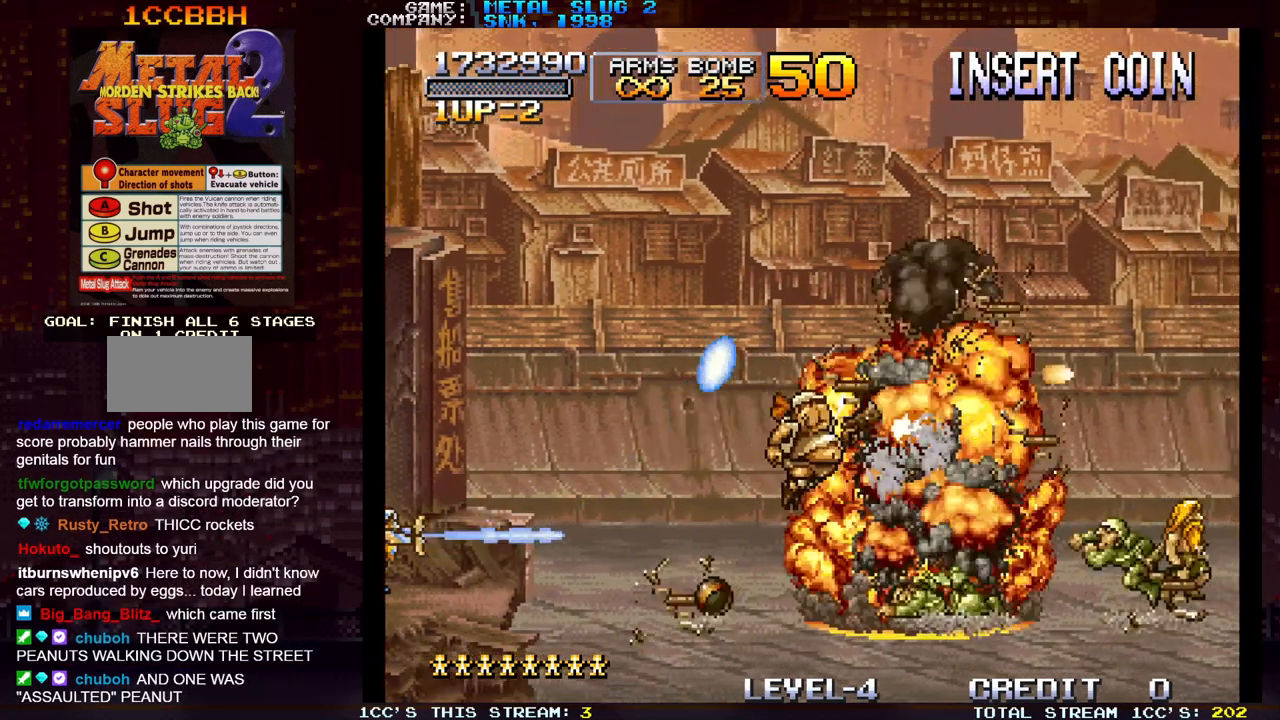
{"buttons": ["SQUARE"], "left_stick": "right", "events": [[33, "SQUARE", "up"], [117, "SQUARE", "down"], [200, "SQUARE", "up"], [300, "SQUARE", "down"], [367, "SQUARE", "up"], [467, "SQUARE", "down"]]}
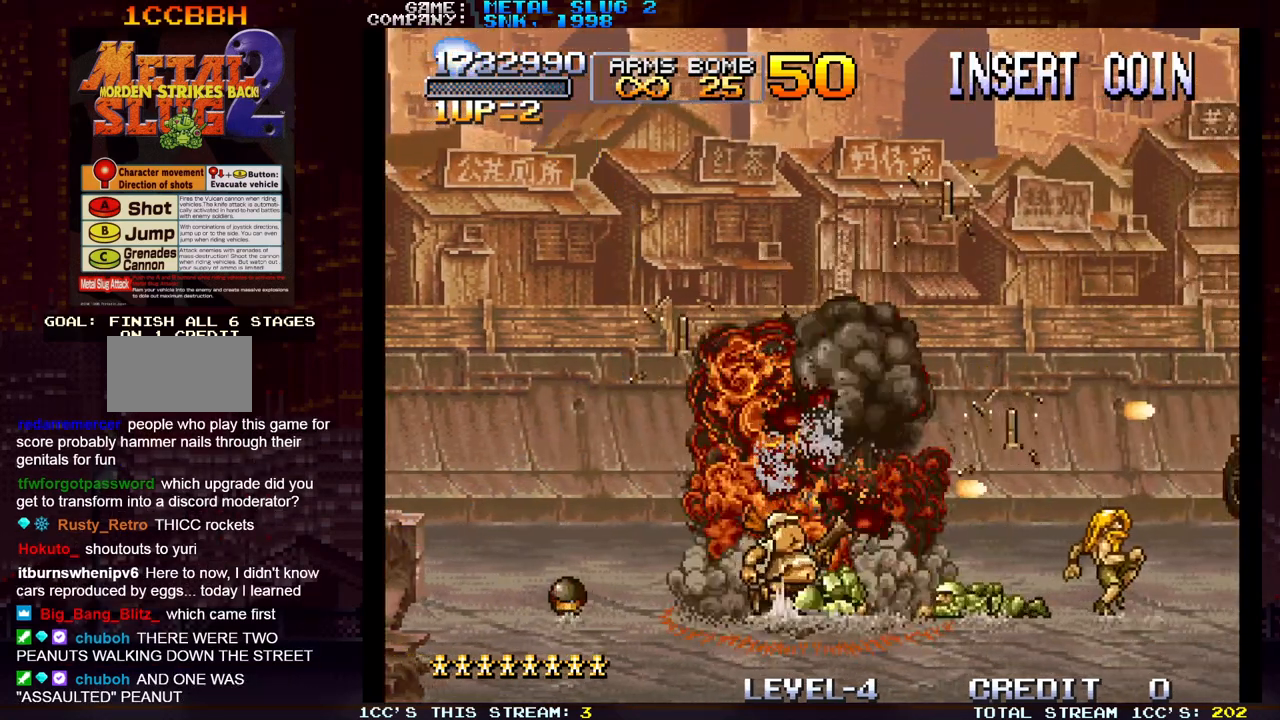
{"buttons": [], "left_stick": "left", "events": [[33, "SQUARE", "up"], [183, "TRIANGLE", "down"], [383, "TRIANGLE", "up"], [417, "left_stick", "left"]]}
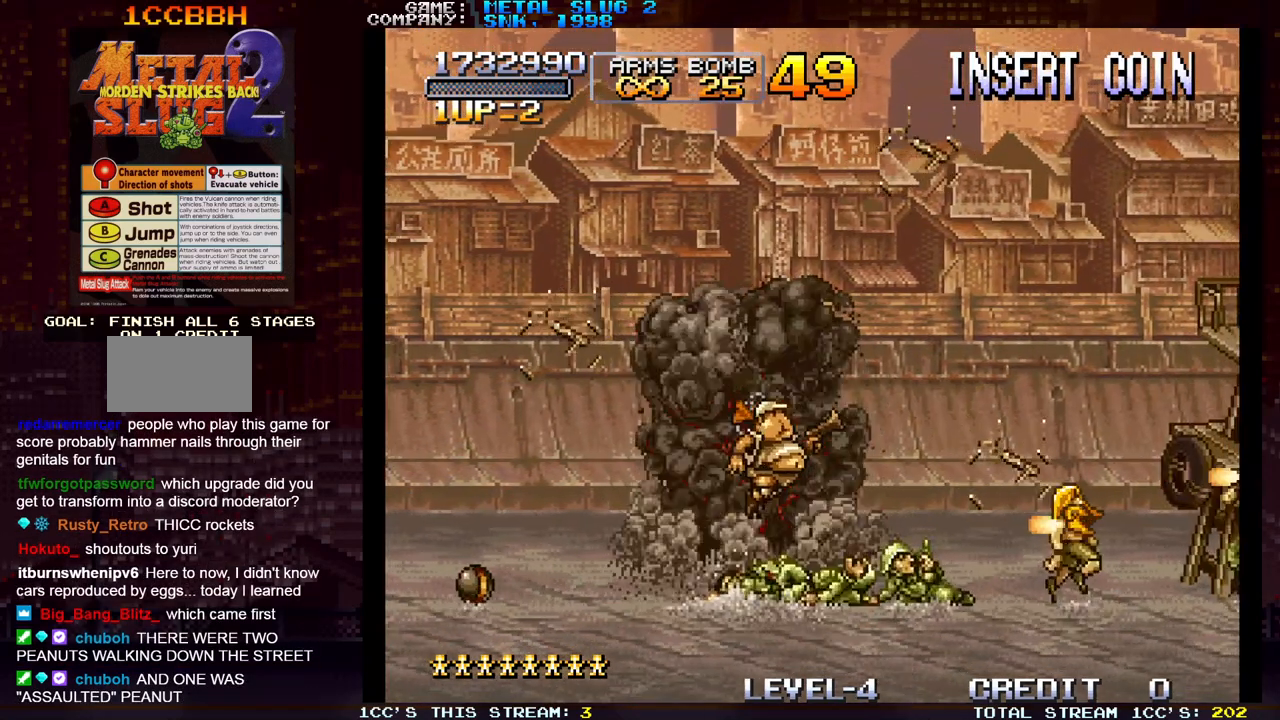
{"buttons": [], "left_stick": "left", "events": []}
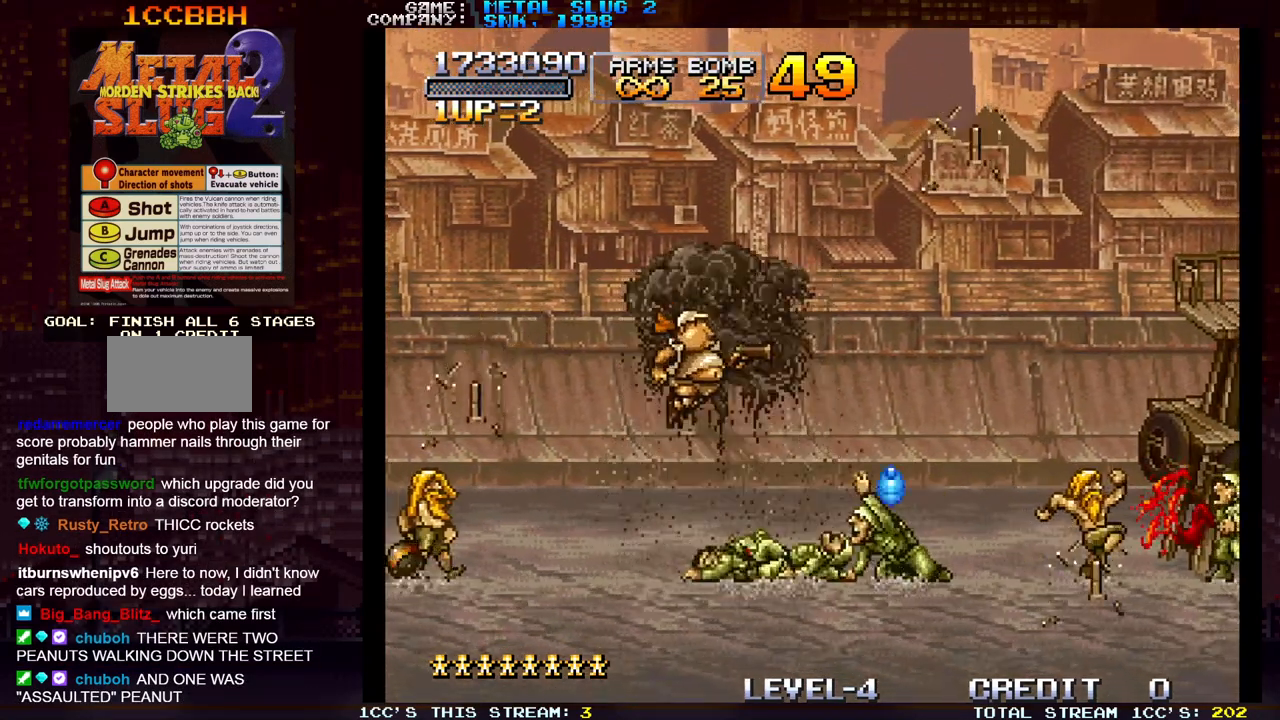
{"buttons": [], "left_stick": "left", "events": []}
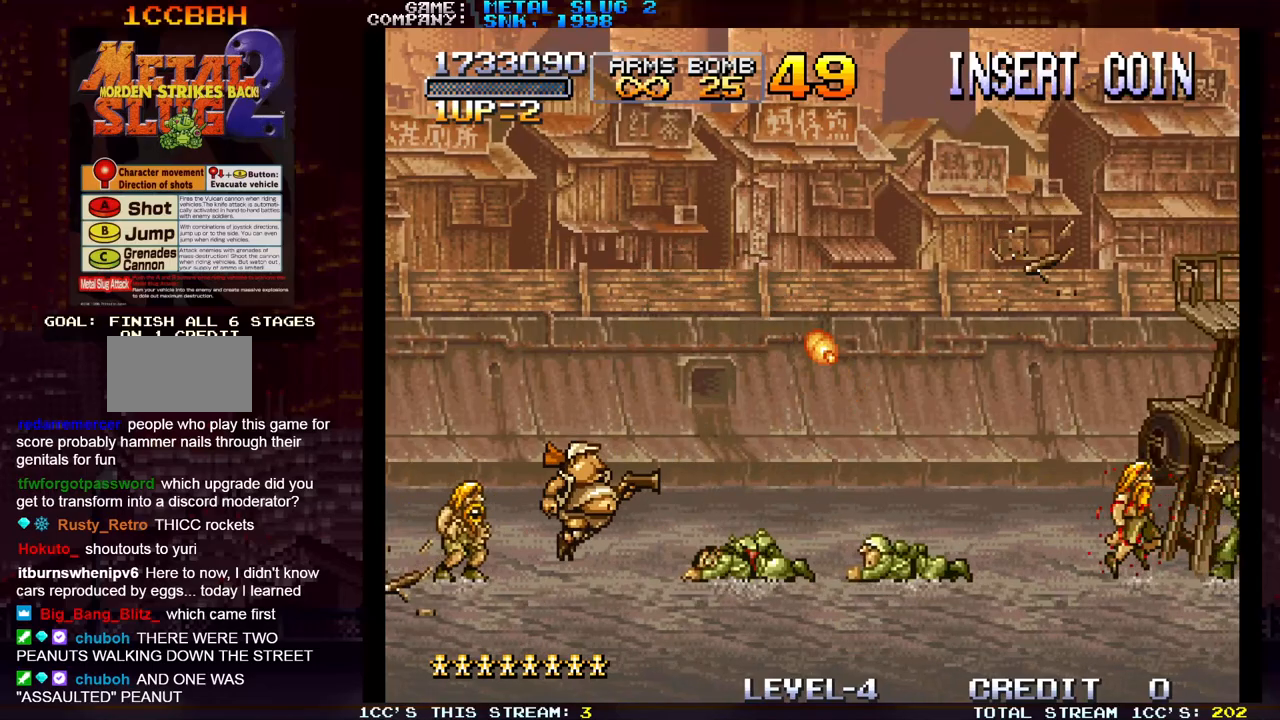
{"buttons": [], "left_stick": "left", "events": []}
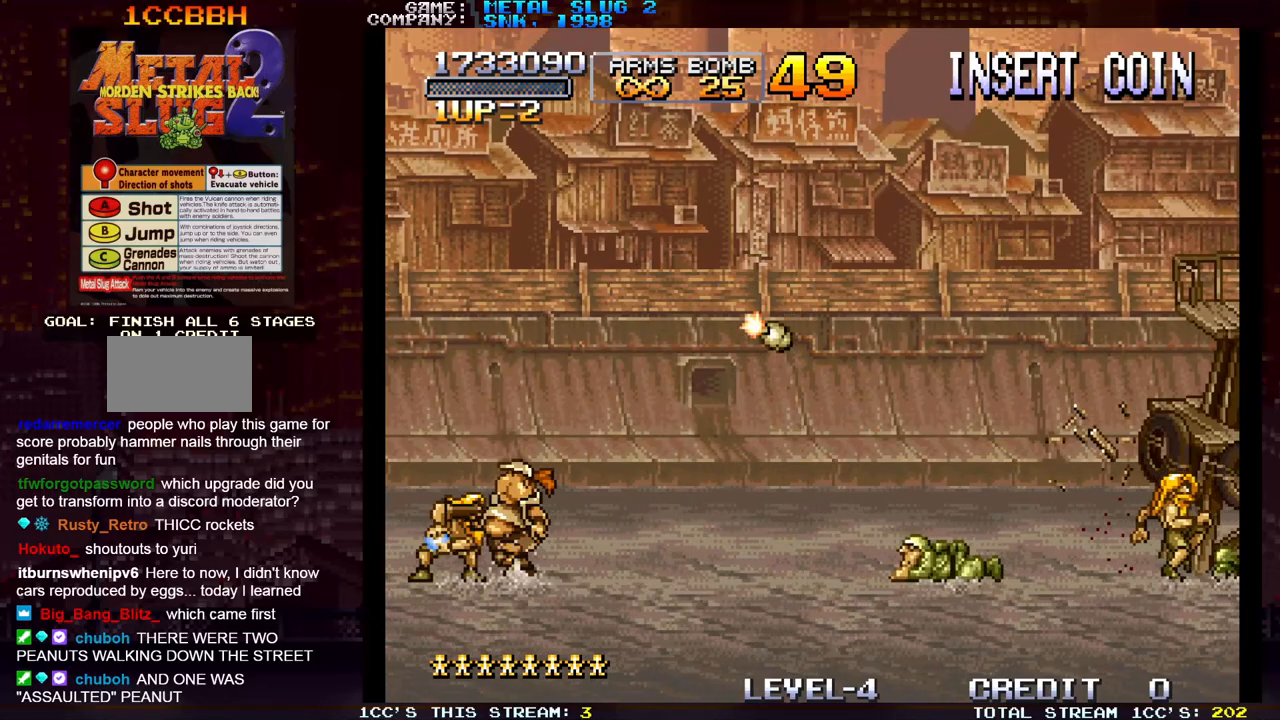
{"buttons": [], "left_stick": "down", "events": [[83, "left_stick", "right"], [150, "SQUARE", "down"], [183, "SQUARE", "up"], [250, "left_stick", "down"], [283, "SQUARE", "down"], [383, "SQUARE", "up"], [450, "SQUARE", "down"], [500, "SQUARE", "up"]]}
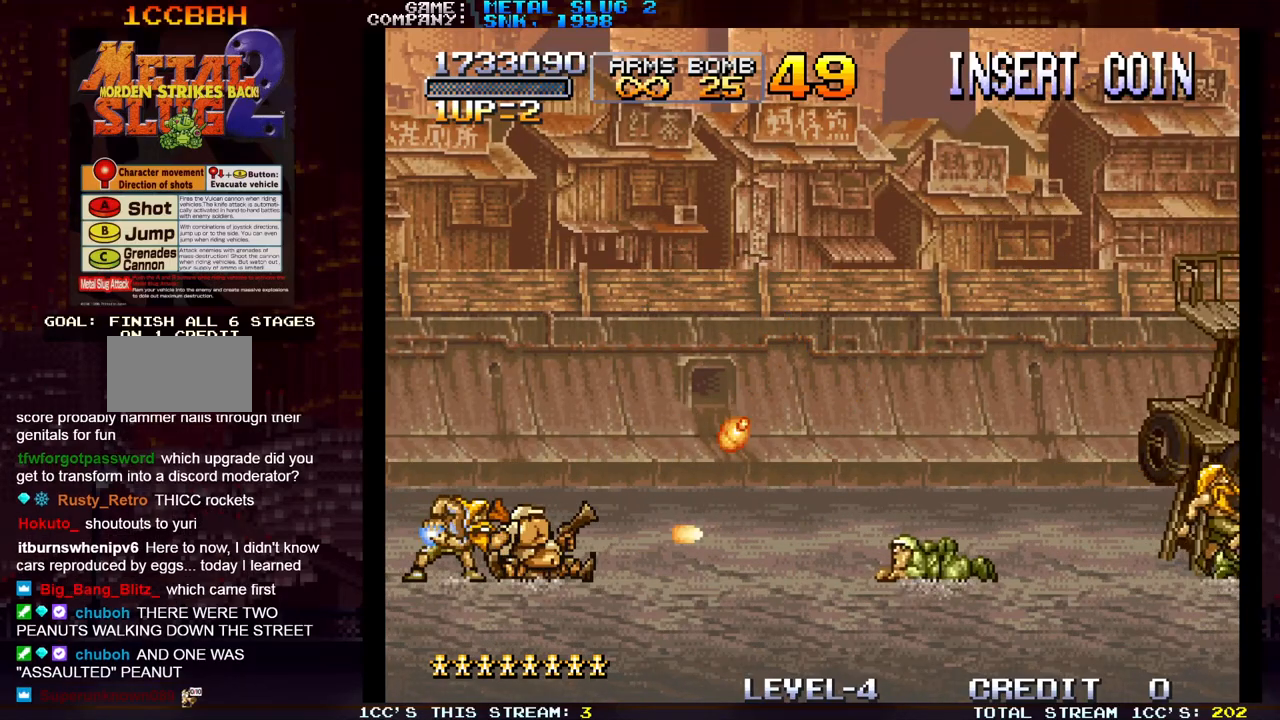
{"buttons": [], "left_stick": "down", "events": [[33, "SQUARE", "down"], [100, "SQUARE", "up"], [150, "SQUARE", "down"], [183, "SQUARE", "up"], [233, "SQUARE", "down"], [283, "SQUARE", "up"], [350, "SQUARE", "down"], [400, "SQUARE", "up"], [433, "SQUARE", "down"], [483, "SQUARE", "up"]]}